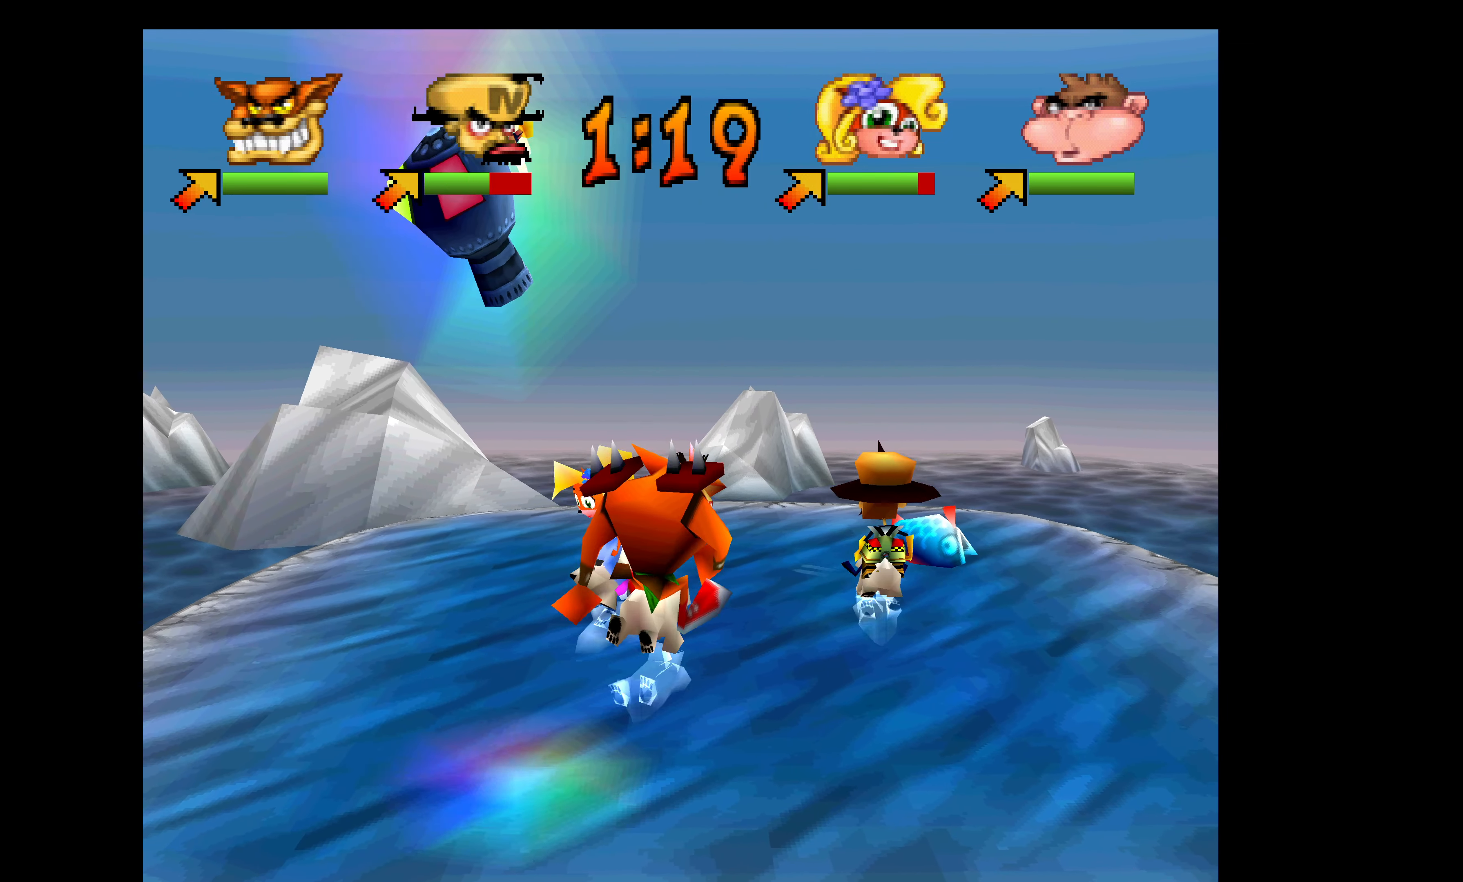
Gameplay with a controller (PlayStation layout); each line is a JSON object with the inputs held at the frame after it. "events" lists button and stick changes between this image and that frame as [ms after this image, input, new state], when the widget could be followed in between. Not read: right_stick.
{"buttons": ["DPAD_UP"], "left_stick": "center", "events": [[33, "CROSS", "up"], [67, "DPAD_RIGHT", "down"], [83, "DPAD_UP", "up"], [150, "DPAD_RIGHT", "up"], [150, "DPAD_UP", "down"]]}
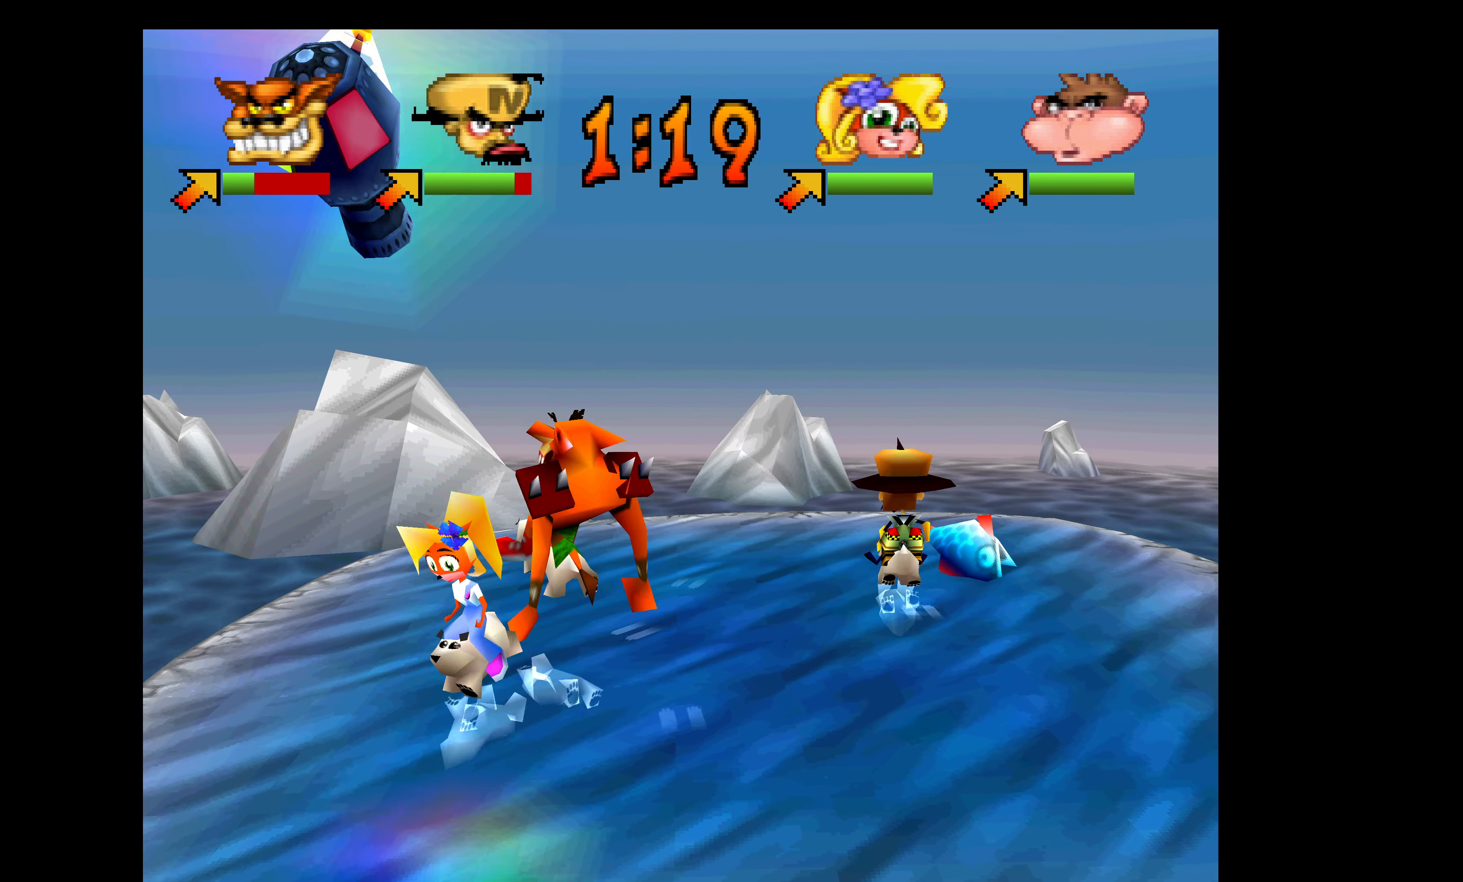
{"buttons": ["DPAD_RIGHT"], "left_stick": "center", "events": [[100, "DPAD_RIGHT", "down"], [133, "DPAD_UP", "up"]]}
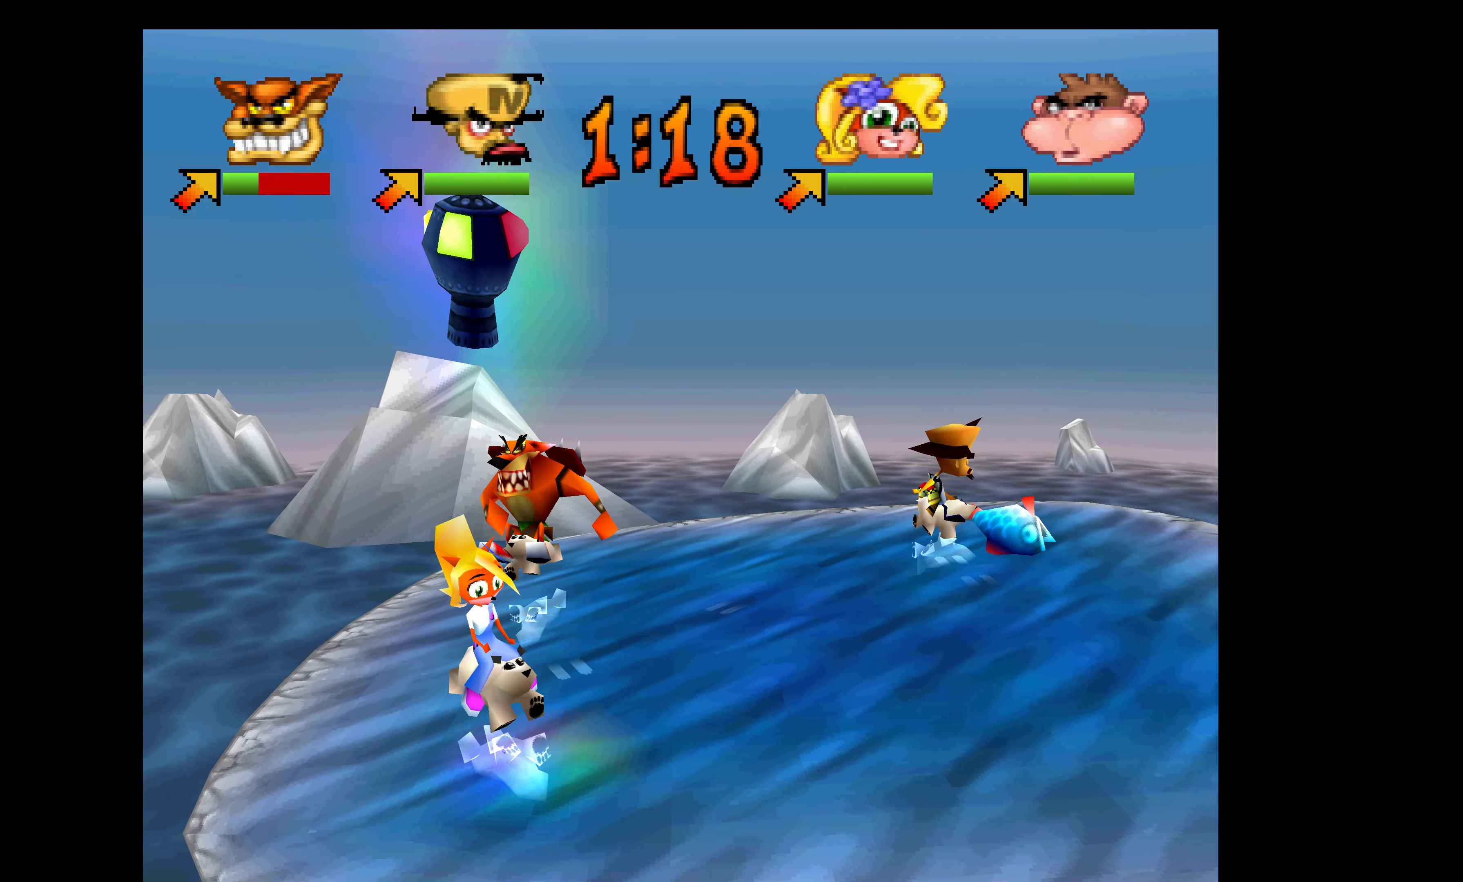
{"buttons": ["DPAD_RIGHT"], "left_stick": "center", "events": [[67, "DPAD_DOWN", "down"], [100, "DPAD_RIGHT", "up"], [300, "DPAD_RIGHT", "down"], [417, "DPAD_DOWN", "up"]]}
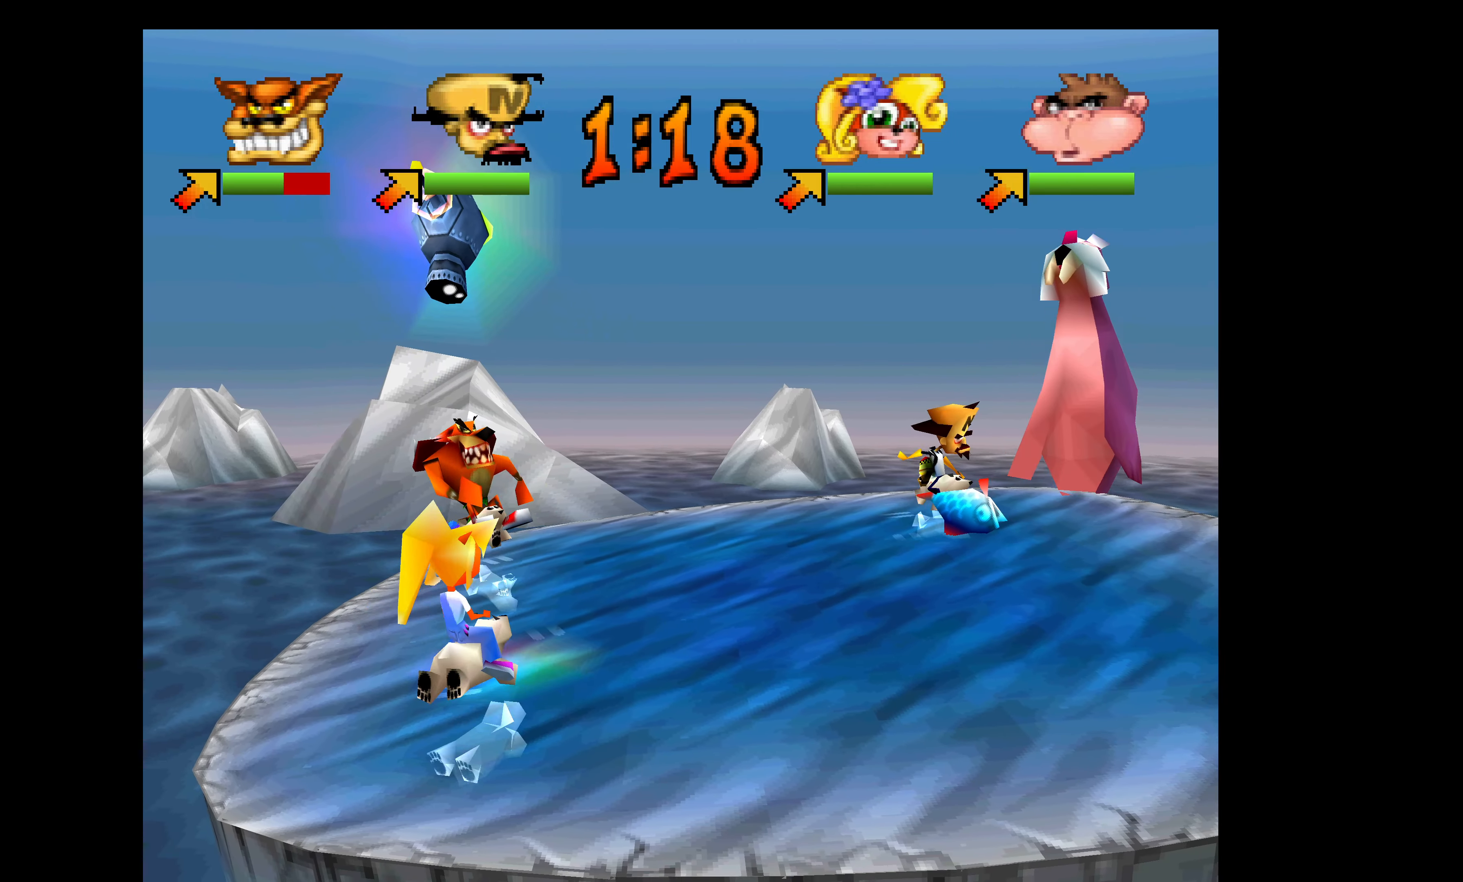
{"buttons": ["DPAD_DOWN", "DPAD_LEFT"], "left_stick": "center", "events": [[67, "DPAD_DOWN", "down"], [100, "DPAD_RIGHT", "up"], [384, "DPAD_LEFT", "down"]]}
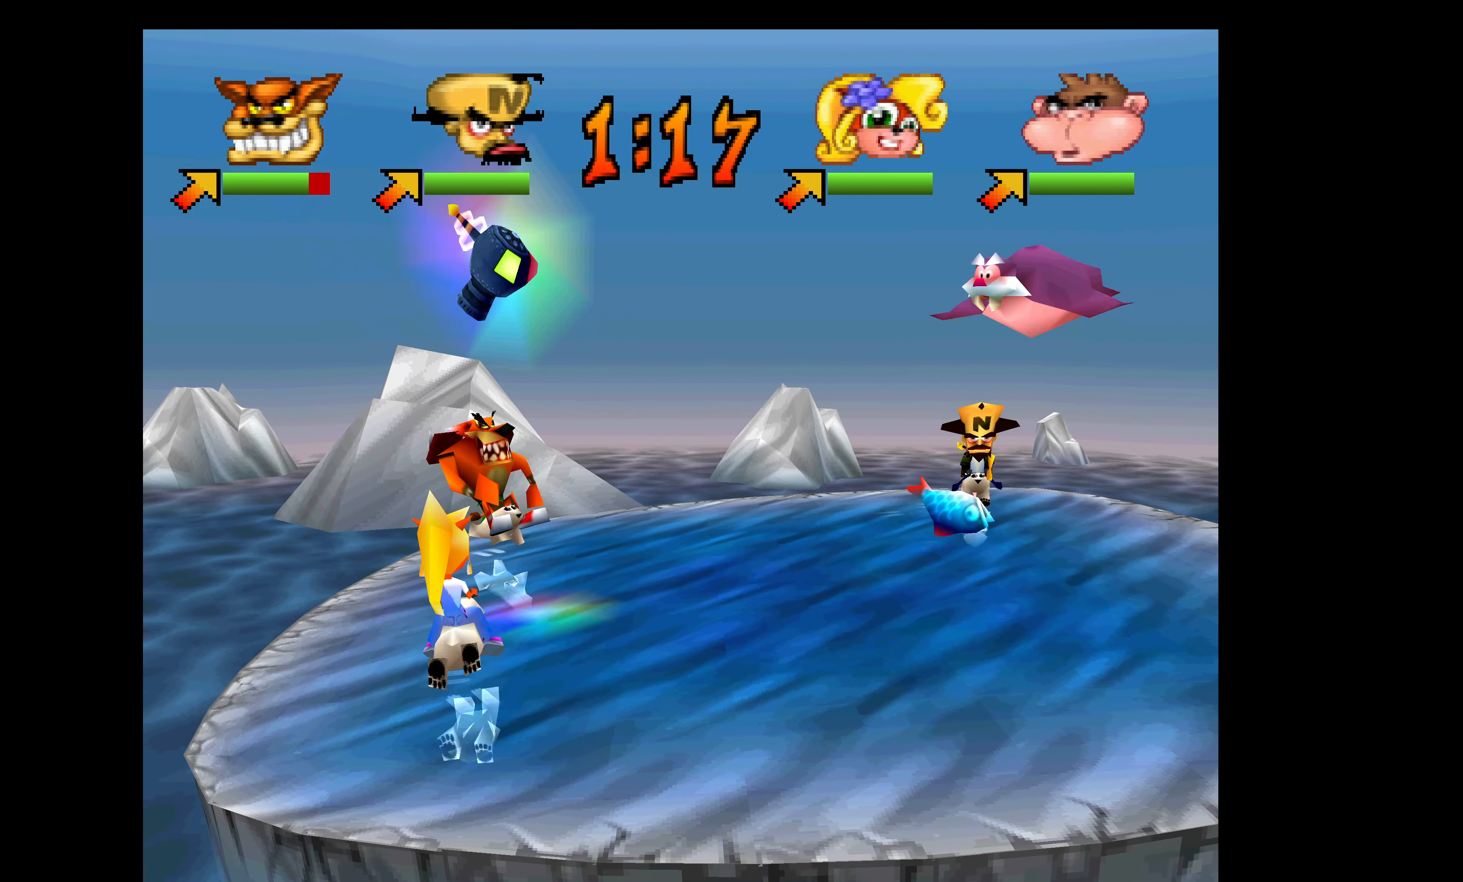
{"buttons": ["CROSS", "DPAD_LEFT"], "left_stick": "center", "events": [[84, "DPAD_DOWN", "up"], [167, "CROSS", "down"], [300, "CROSS", "up"], [384, "CROSS", "down"]]}
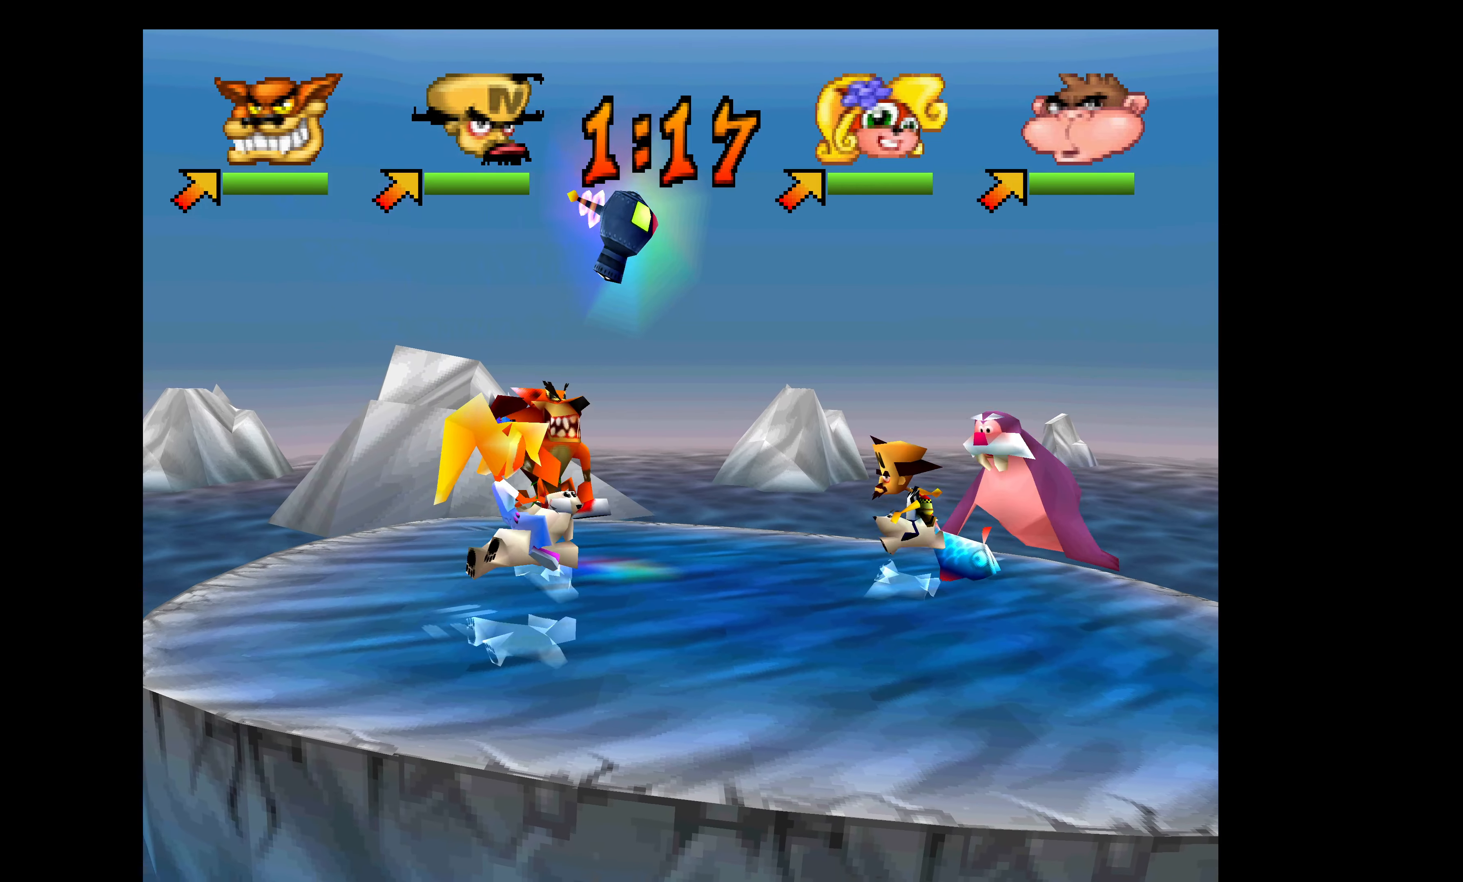
{"buttons": ["CROSS", "DPAD_DOWN"], "left_stick": "center", "events": [[17, "CROSS", "up"], [100, "CROSS", "down"], [200, "CROSS", "up"], [234, "DPAD_DOWN", "down"], [300, "DPAD_LEFT", "up"], [450, "CROSS", "down"]]}
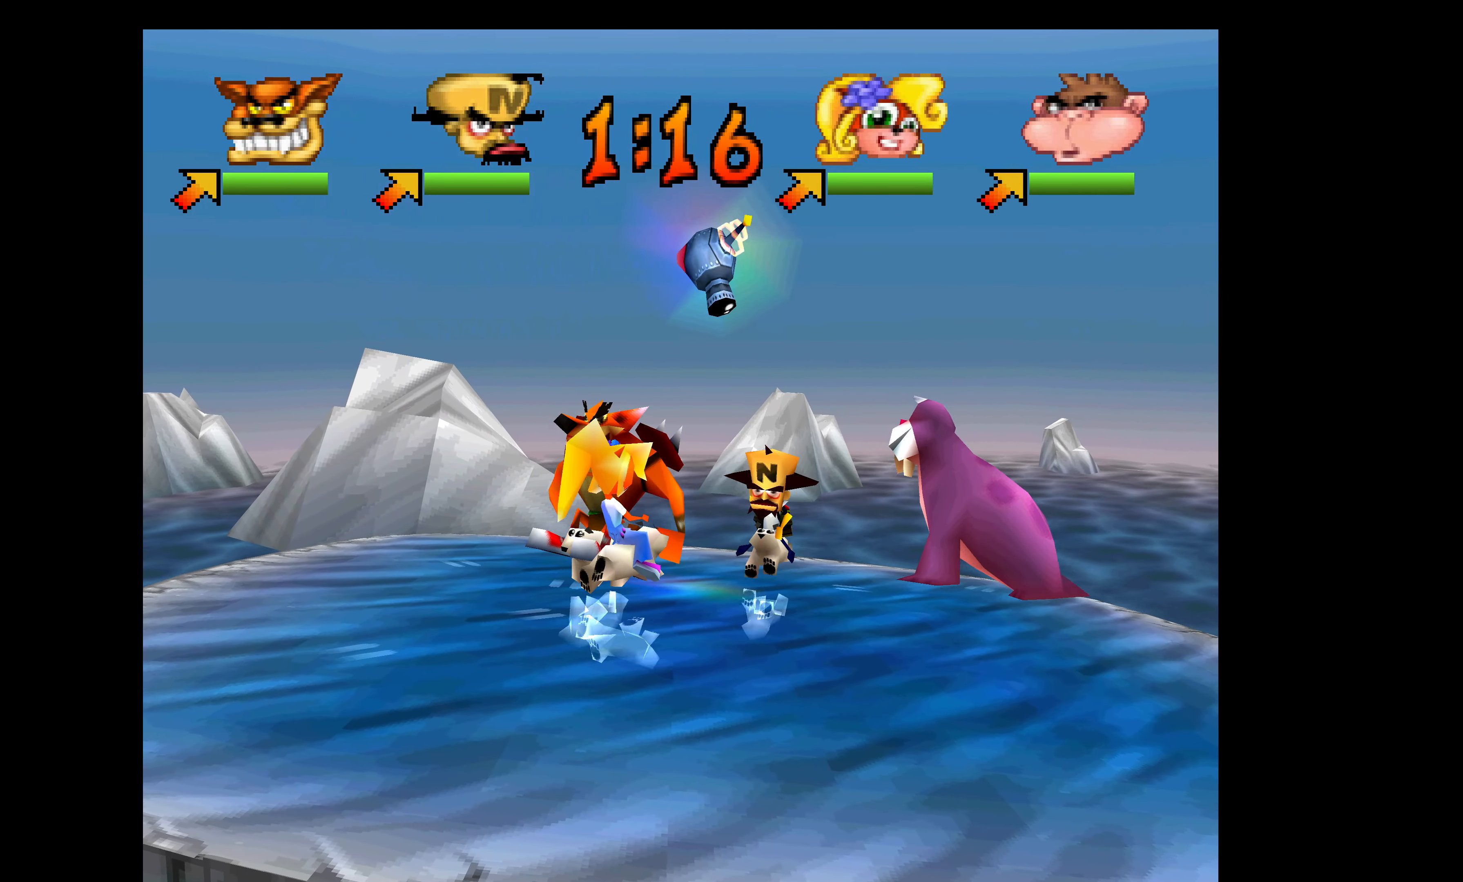
{"buttons": ["DPAD_DOWN"], "left_stick": "center", "events": [[67, "CROSS", "up"]]}
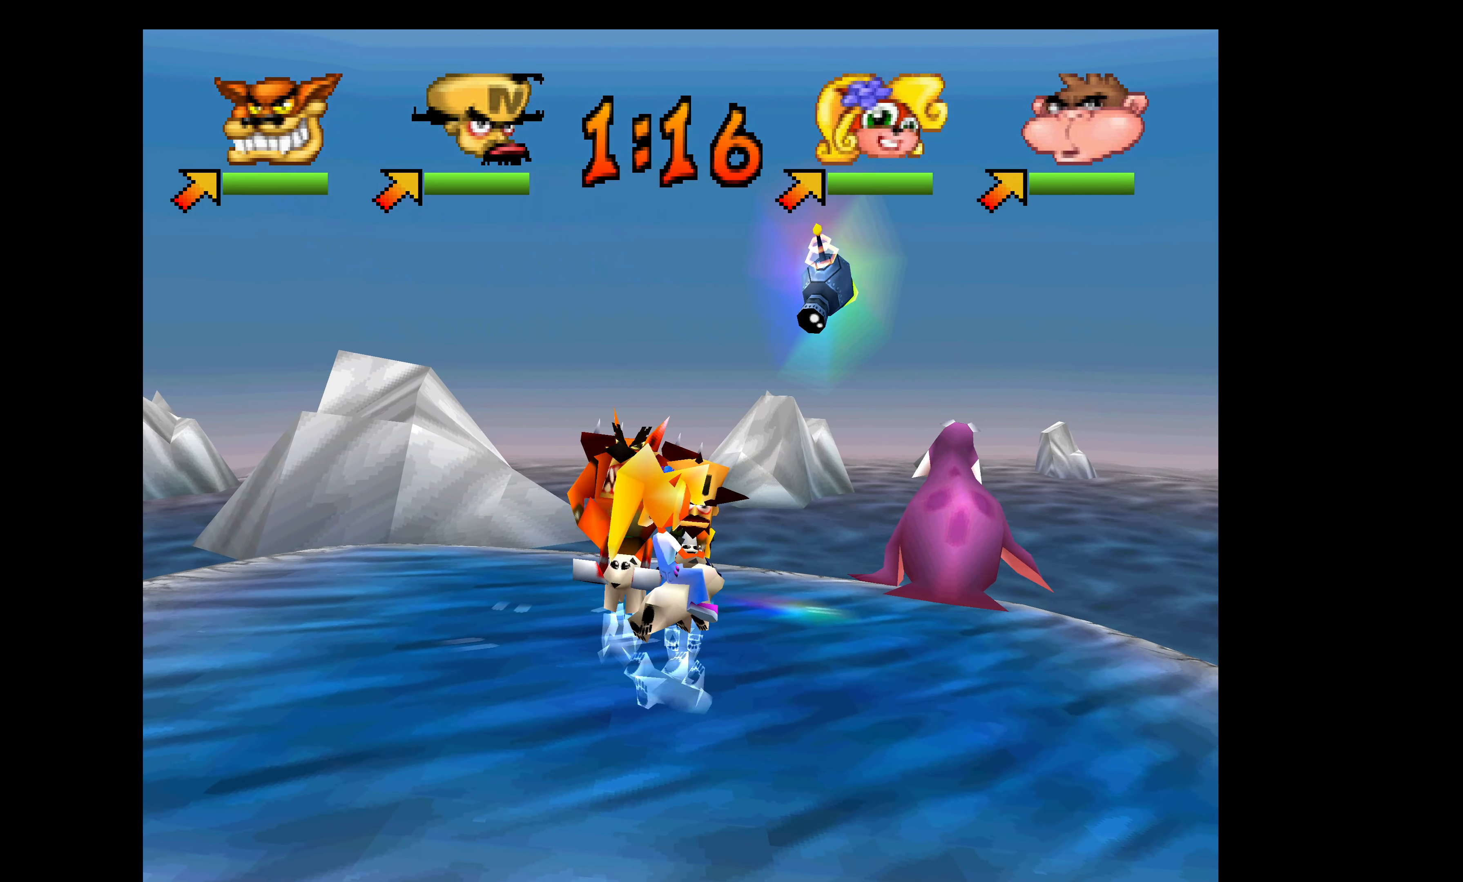
{"buttons": ["DPAD_DOWN"], "left_stick": "center", "events": []}
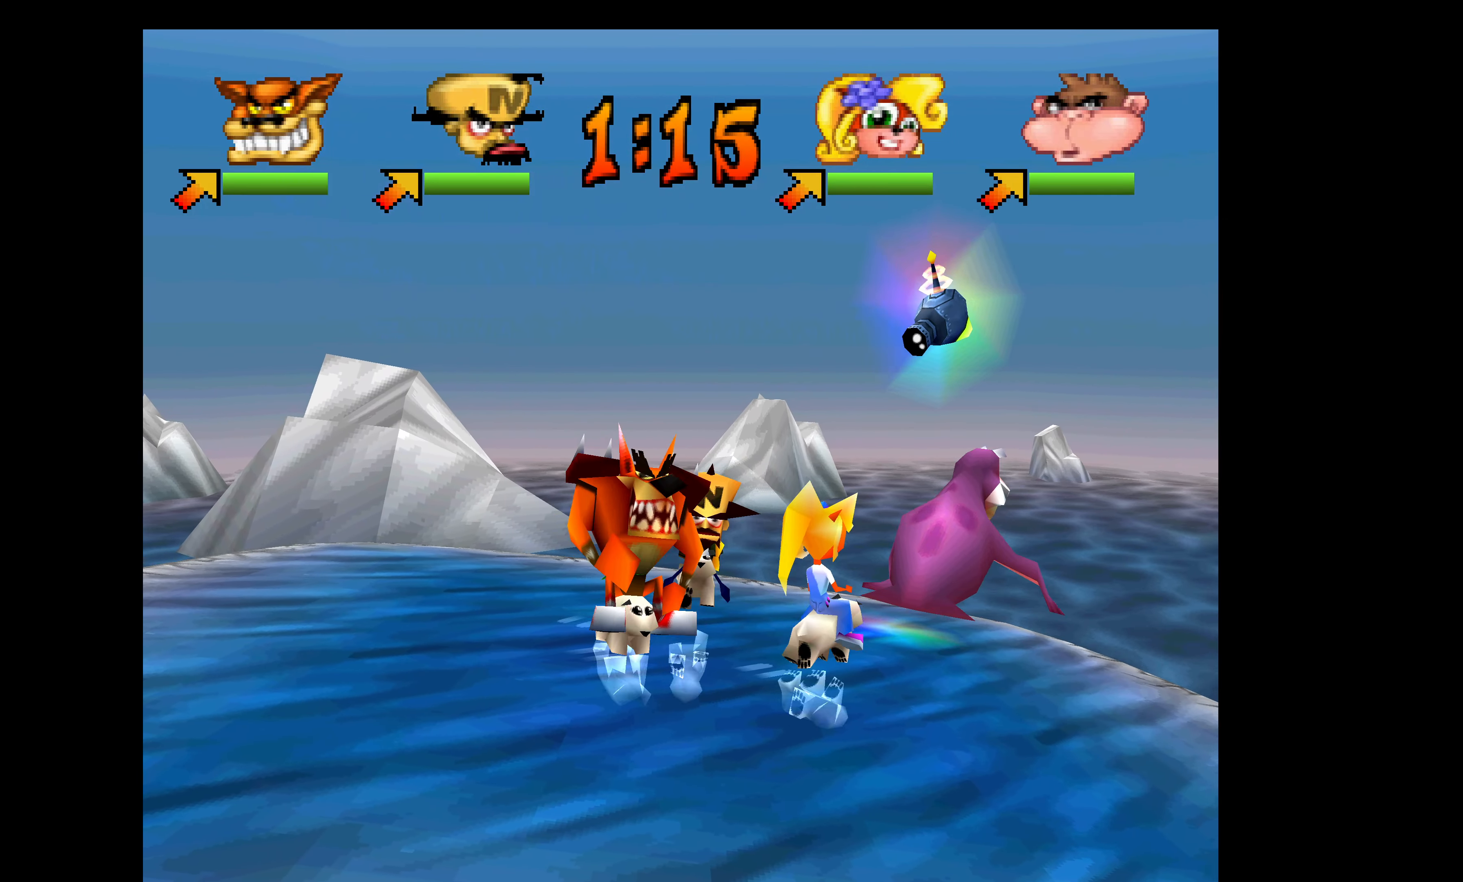
{"buttons": ["SQUARE", "DPAD_RIGHT"], "left_stick": "center", "events": [[84, "DPAD_RIGHT", "down"], [100, "DPAD_DOWN", "up"], [434, "SQUARE", "down"]]}
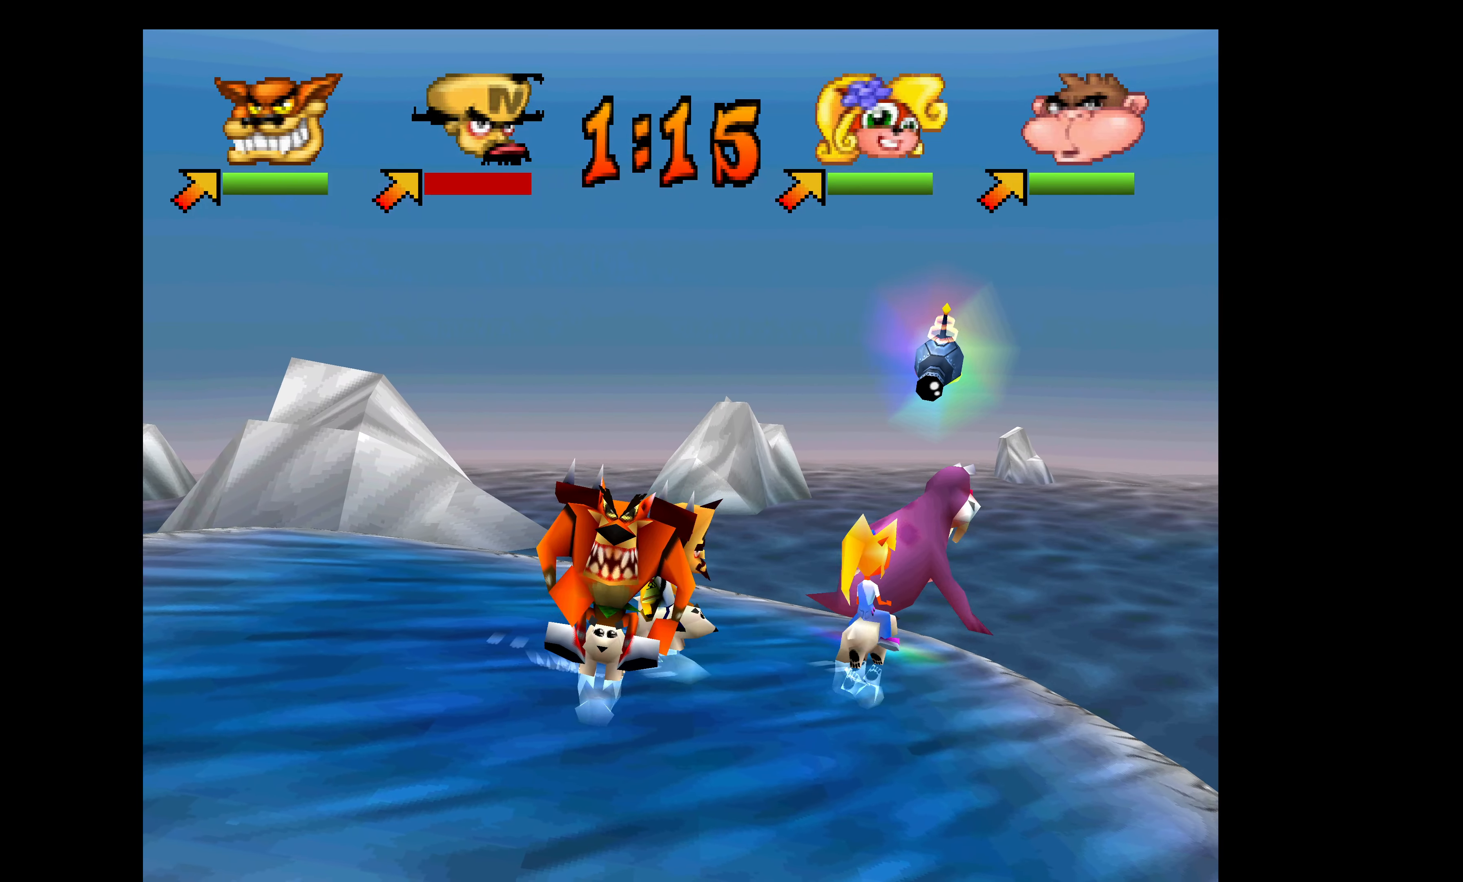
{"buttons": ["SQUARE", "DPAD_UP", "DPAD_RIGHT"], "left_stick": "center", "events": [[50, "SQUARE", "up"], [100, "SQUARE", "down"], [150, "DPAD_UP", "down"], [234, "SQUARE", "up"], [284, "SQUARE", "down"], [383, "SQUARE", "up"], [433, "SQUARE", "down"]]}
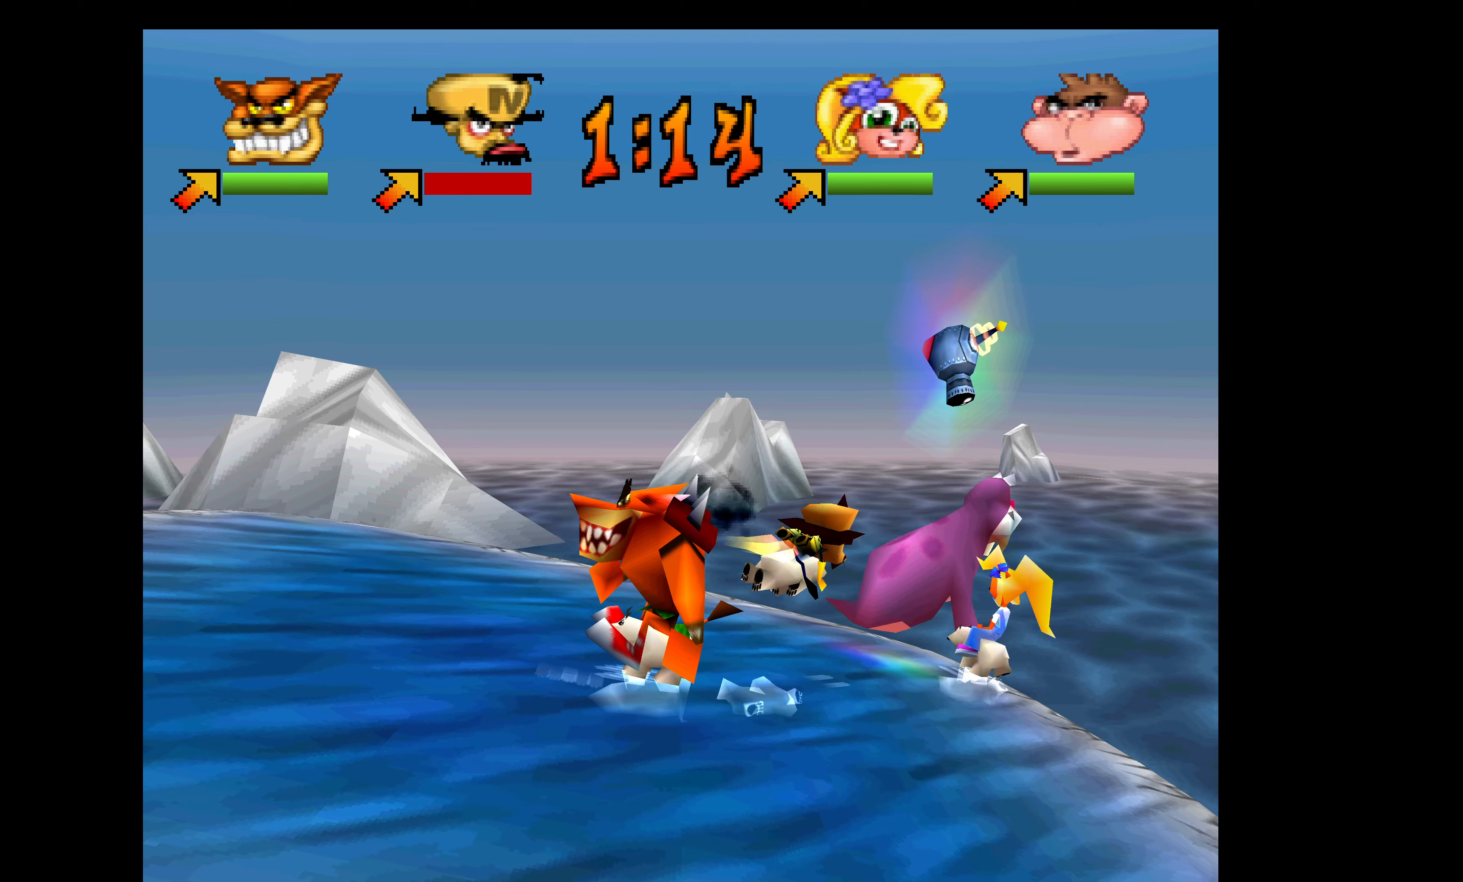
{"buttons": ["SQUARE", "DPAD_DOWN"], "left_stick": "center", "events": [[66, "SQUARE", "up"], [116, "SQUARE", "down"], [183, "DPAD_UP", "up"], [250, "SQUARE", "up"], [283, "DPAD_DOWN", "down"], [300, "DPAD_RIGHT", "up"], [316, "SQUARE", "down"], [450, "SQUARE", "up"], [500, "SQUARE", "down"]]}
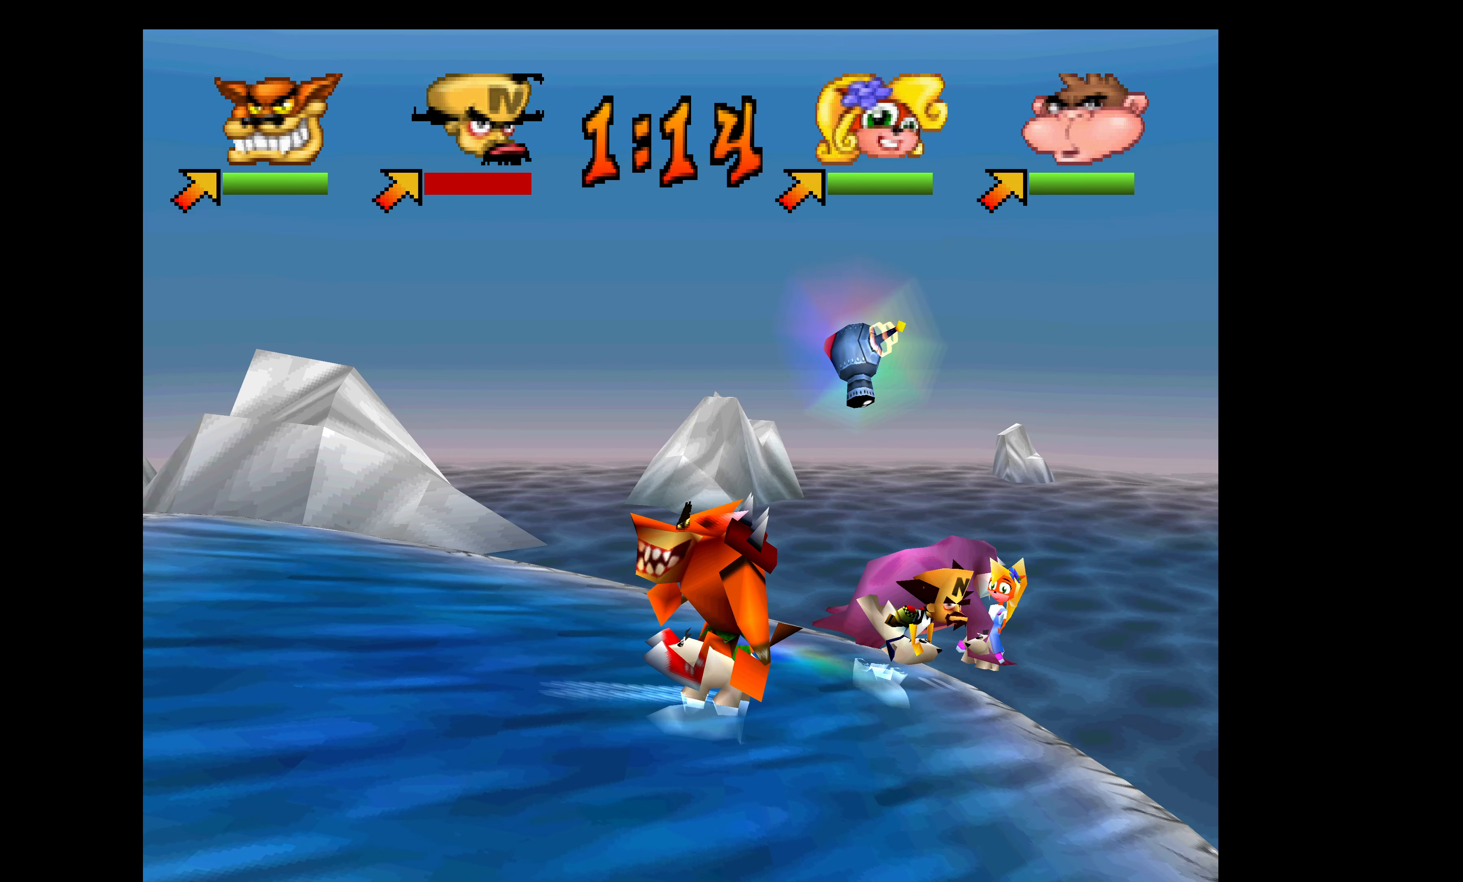
{"buttons": ["DPAD_DOWN"], "left_stick": "center", "events": [[116, "SQUARE", "up"], [166, "SQUARE", "down"], [283, "SQUARE", "up"], [350, "SQUARE", "down"], [433, "SQUARE", "up"]]}
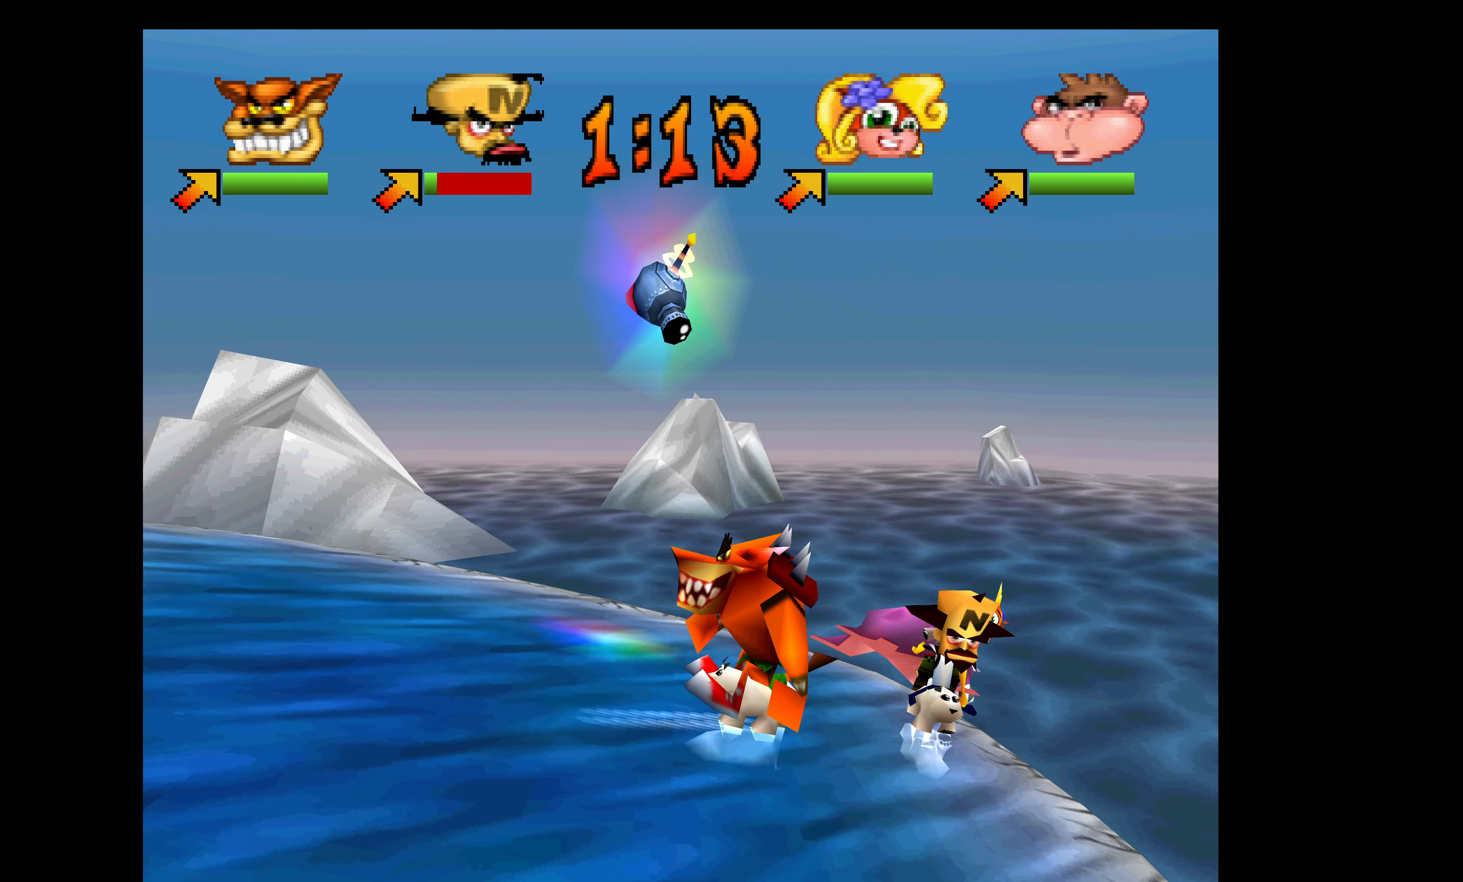
{"buttons": ["DPAD_DOWN", "DPAD_LEFT"], "left_stick": "center", "events": [[16, "SQUARE", "down"], [116, "SQUARE", "up"], [266, "DPAD_LEFT", "down"]]}
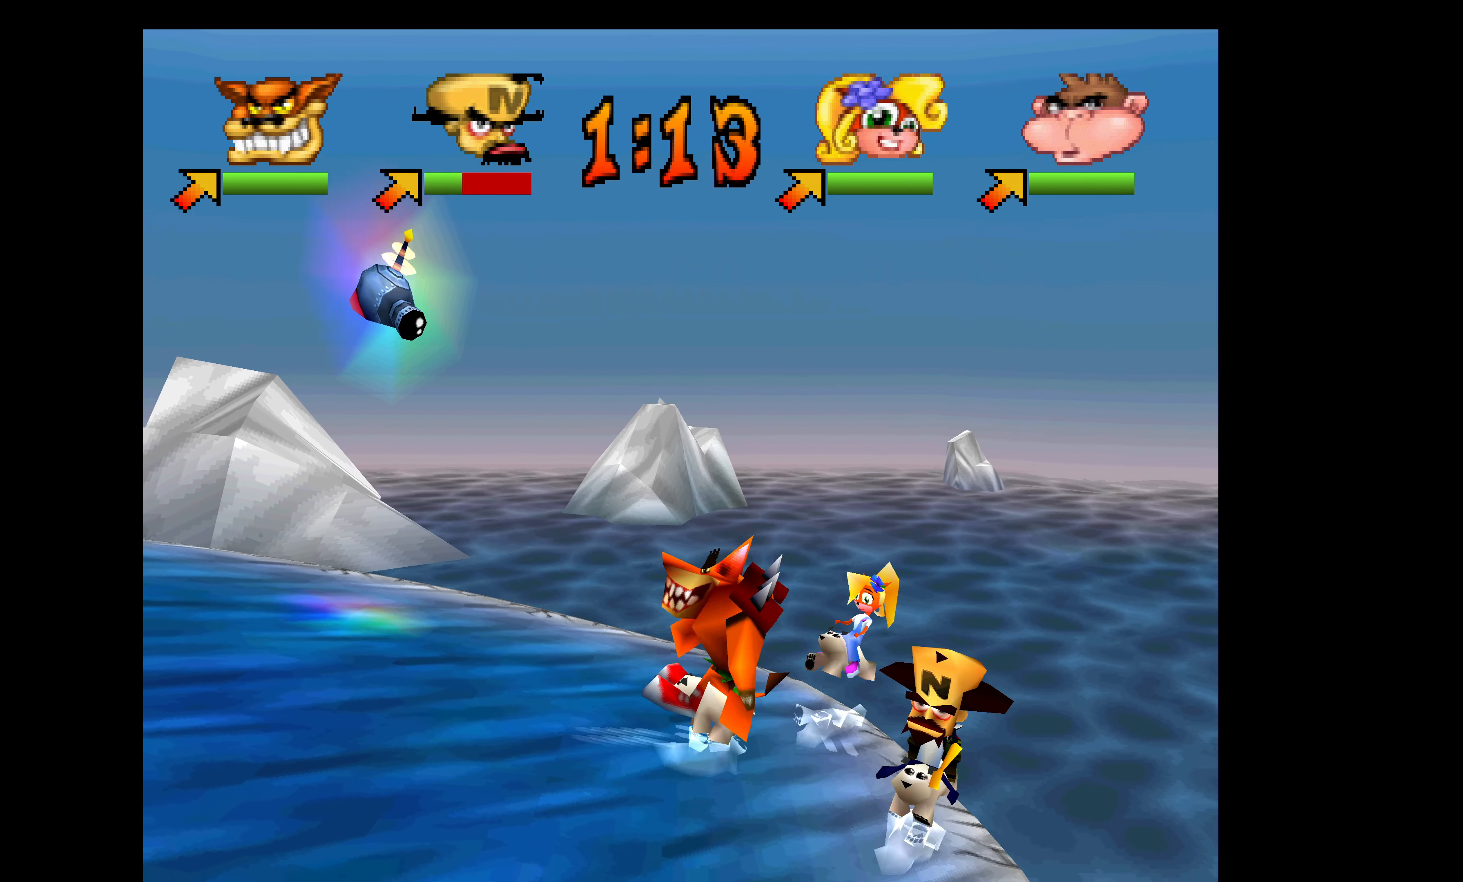
{"buttons": ["DPAD_LEFT"], "left_stick": "center", "events": [[33, "SQUARE", "down"], [150, "SQUARE", "up"], [200, "SQUARE", "down"], [216, "DPAD_DOWN", "up"], [283, "SQUARE", "up"], [350, "SQUARE", "down"], [450, "SQUARE", "up"]]}
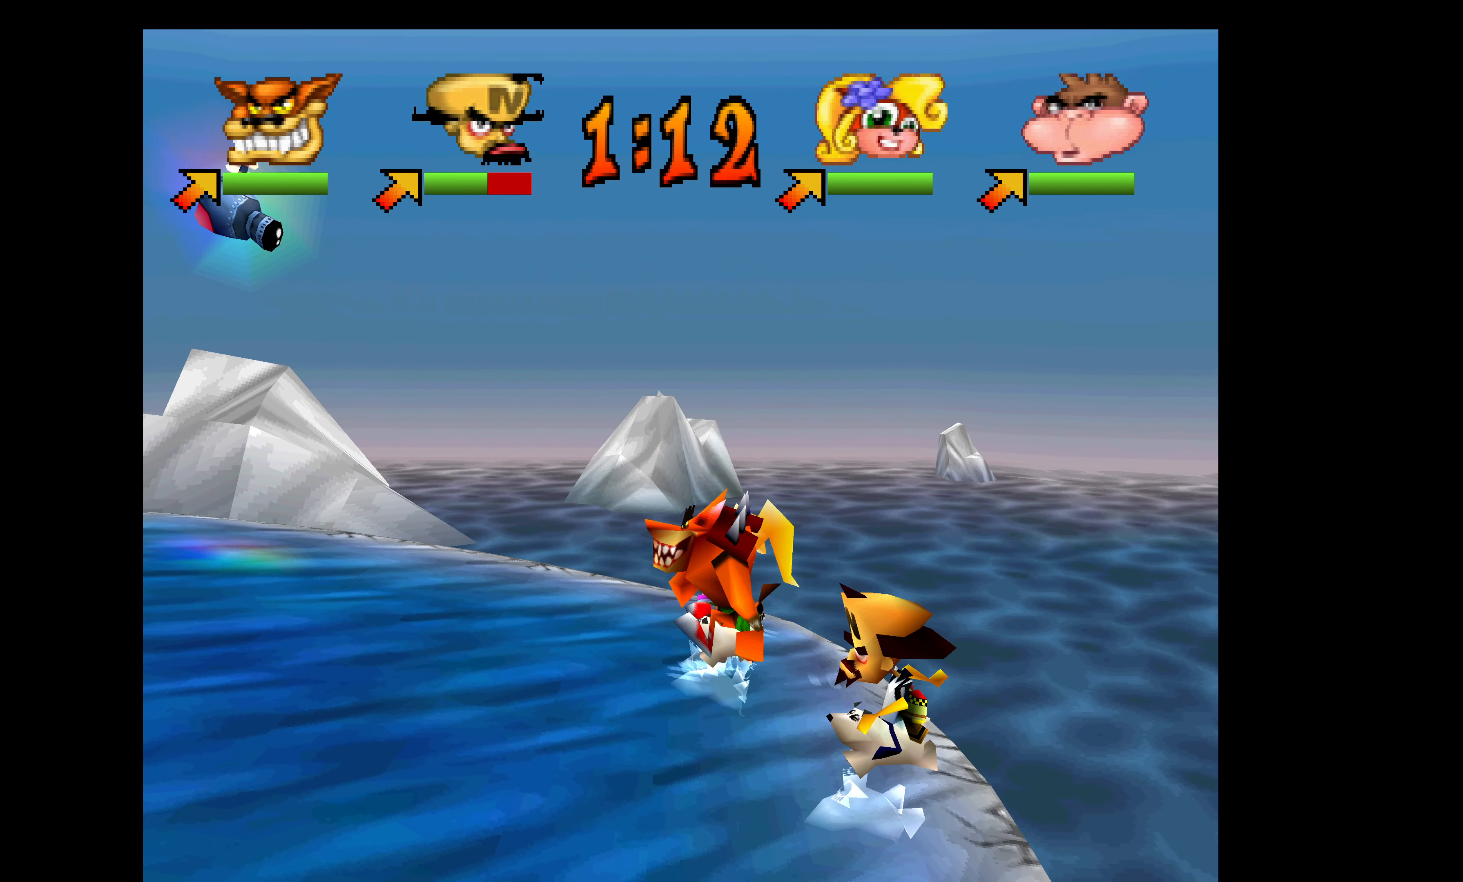
{"buttons": ["DPAD_LEFT"], "left_stick": "center", "events": [[66, "SQUARE", "down"], [100, "SQUARE", "up"], [183, "SQUARE", "down"], [233, "SQUARE", "up"]]}
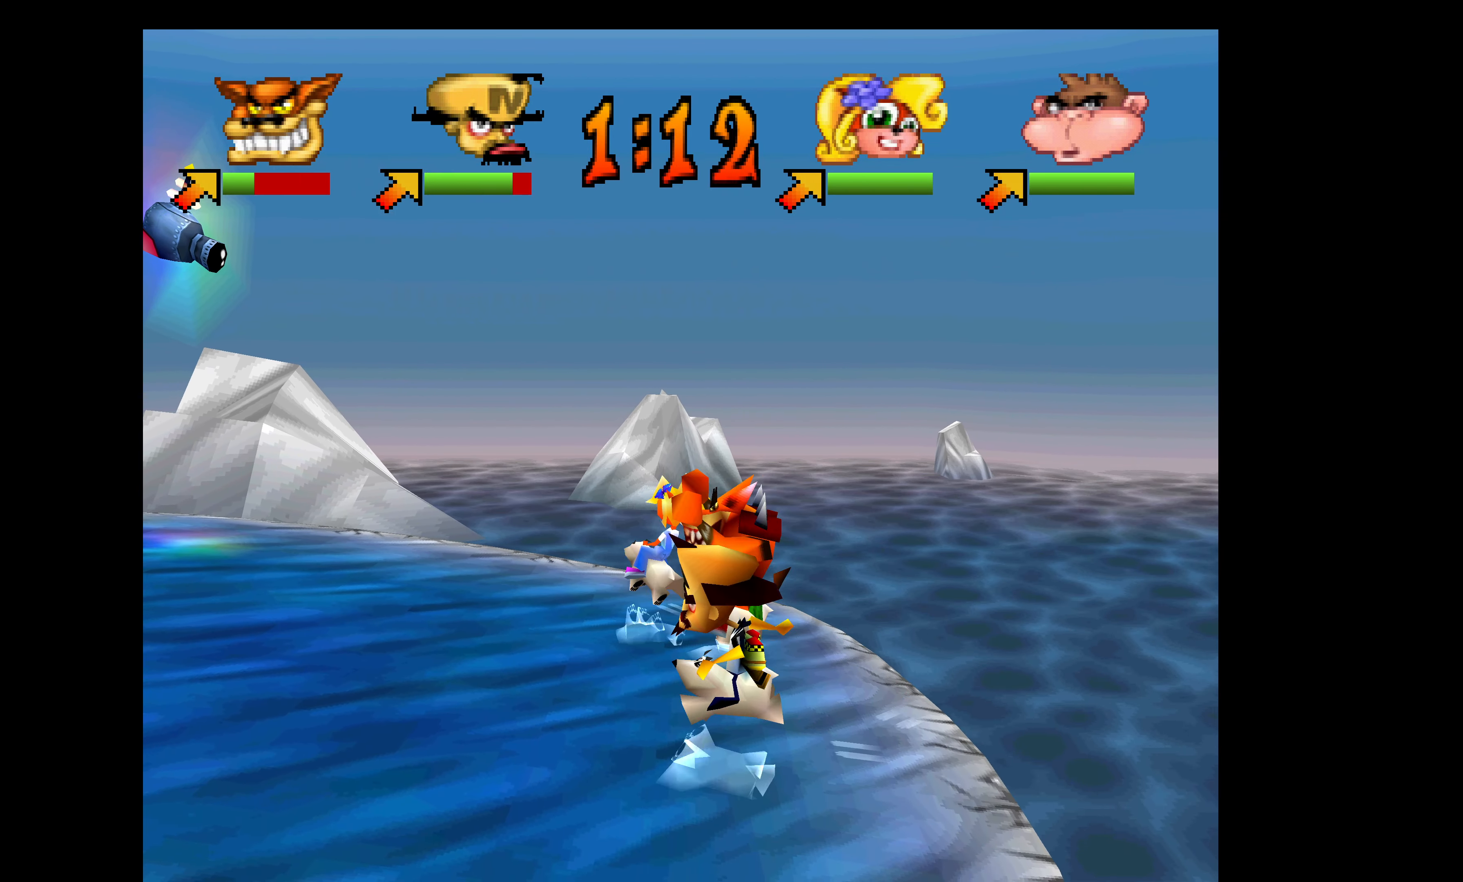
{"buttons": ["DPAD_LEFT"], "left_stick": "center", "events": []}
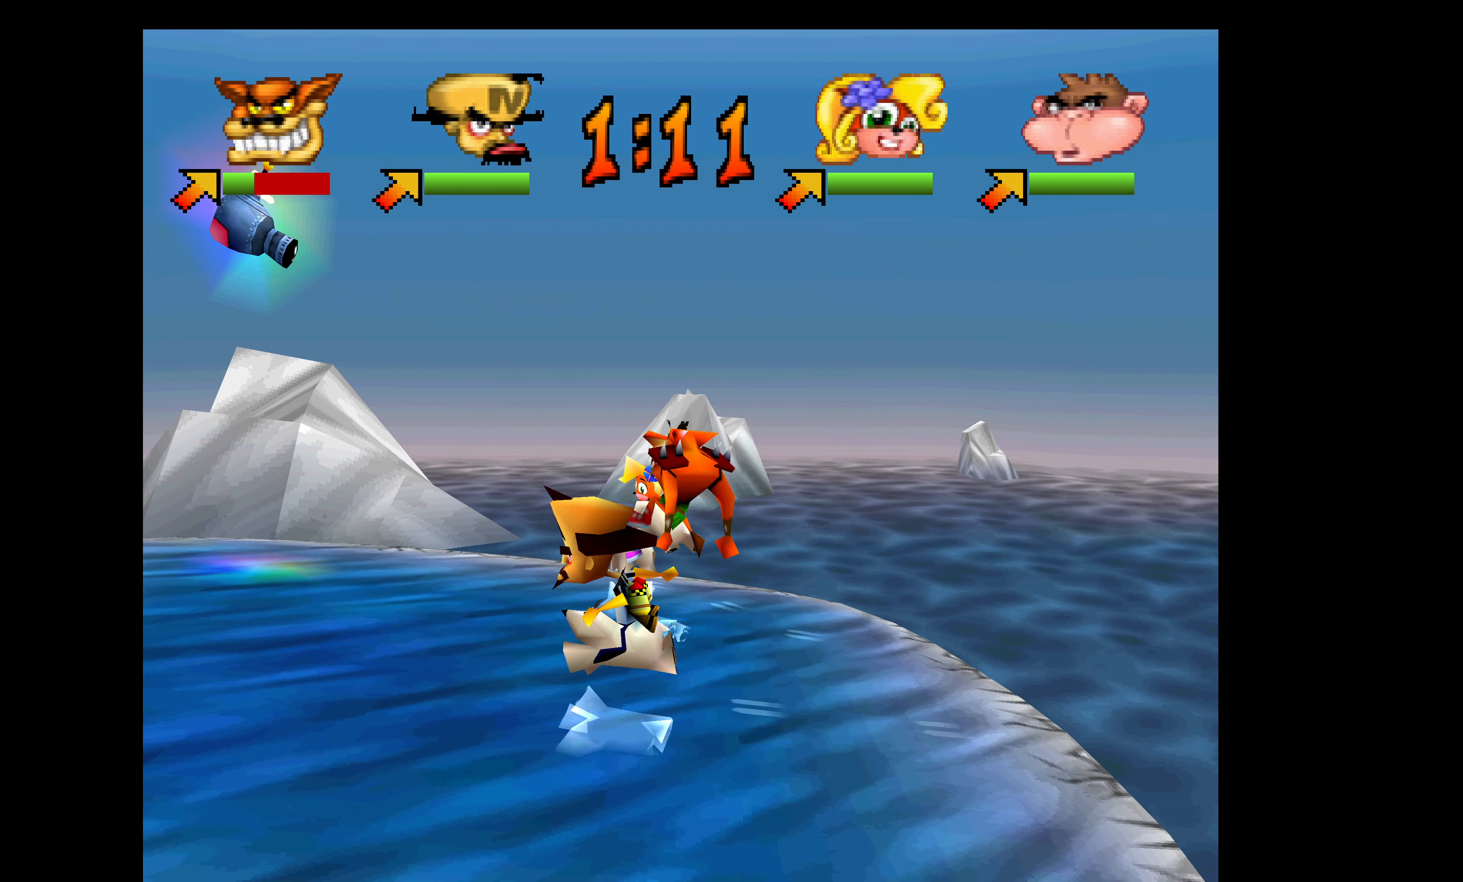
{"buttons": ["DPAD_UP", "DPAD_LEFT"], "left_stick": "center", "events": [[350, "DPAD_UP", "down"]]}
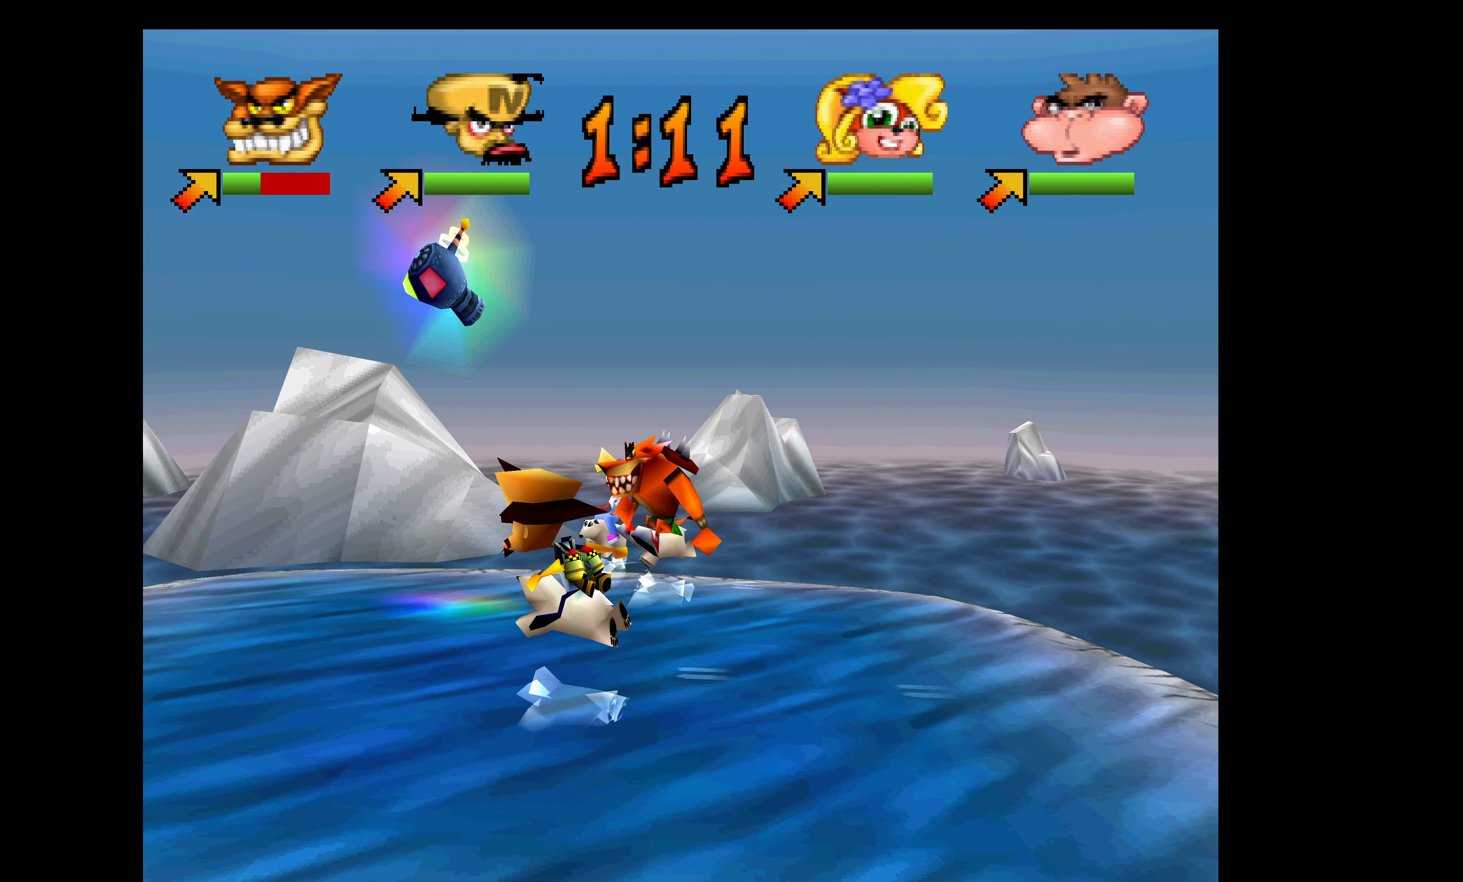
{"buttons": ["DPAD_UP"], "left_stick": "center", "events": [[216, "DPAD_LEFT", "up"]]}
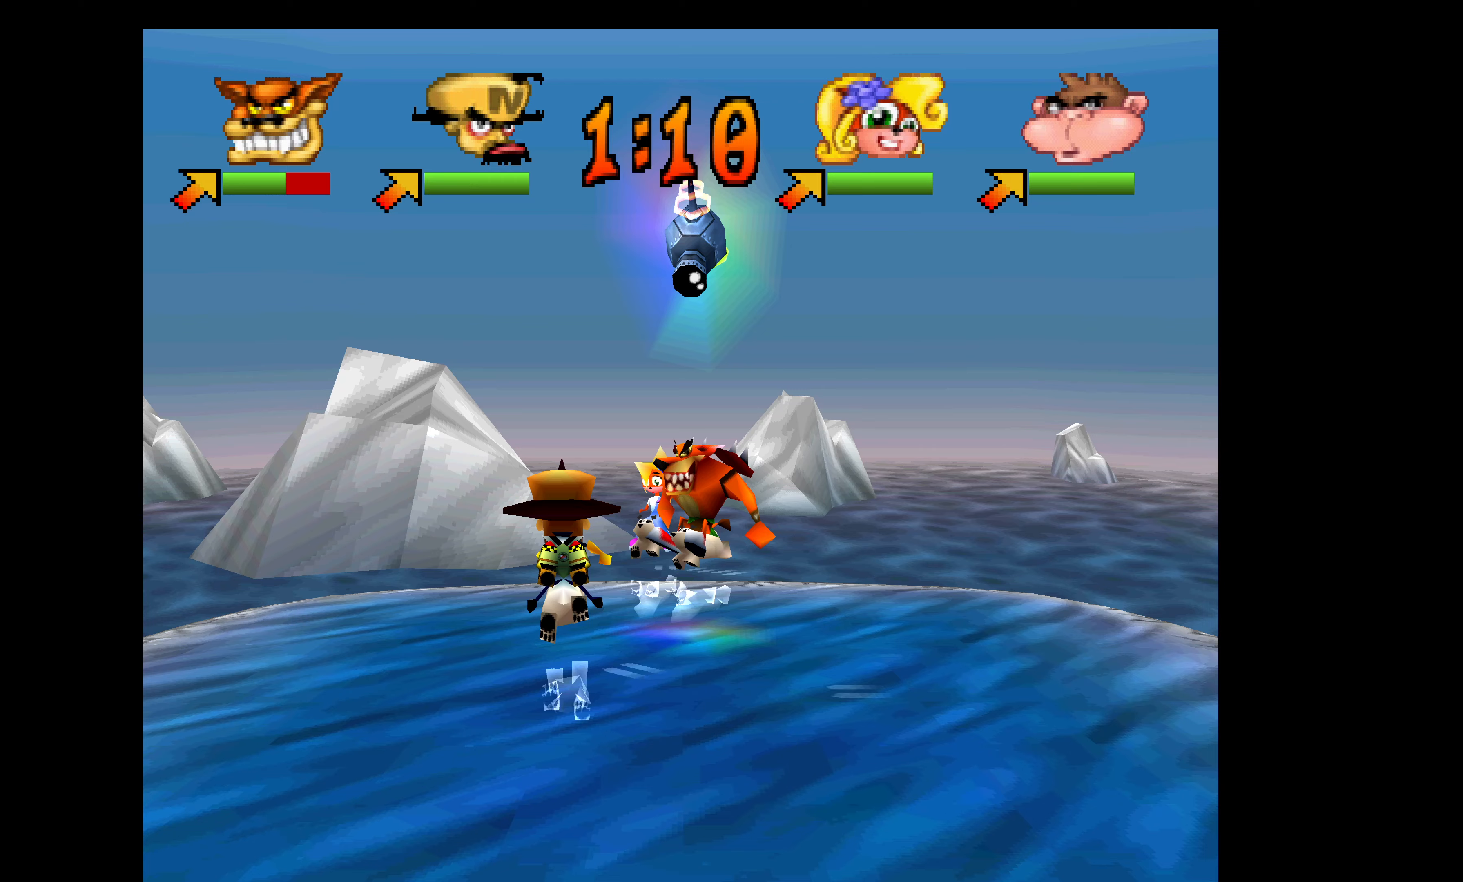
{"buttons": ["DPAD_UP"], "left_stick": "center", "events": []}
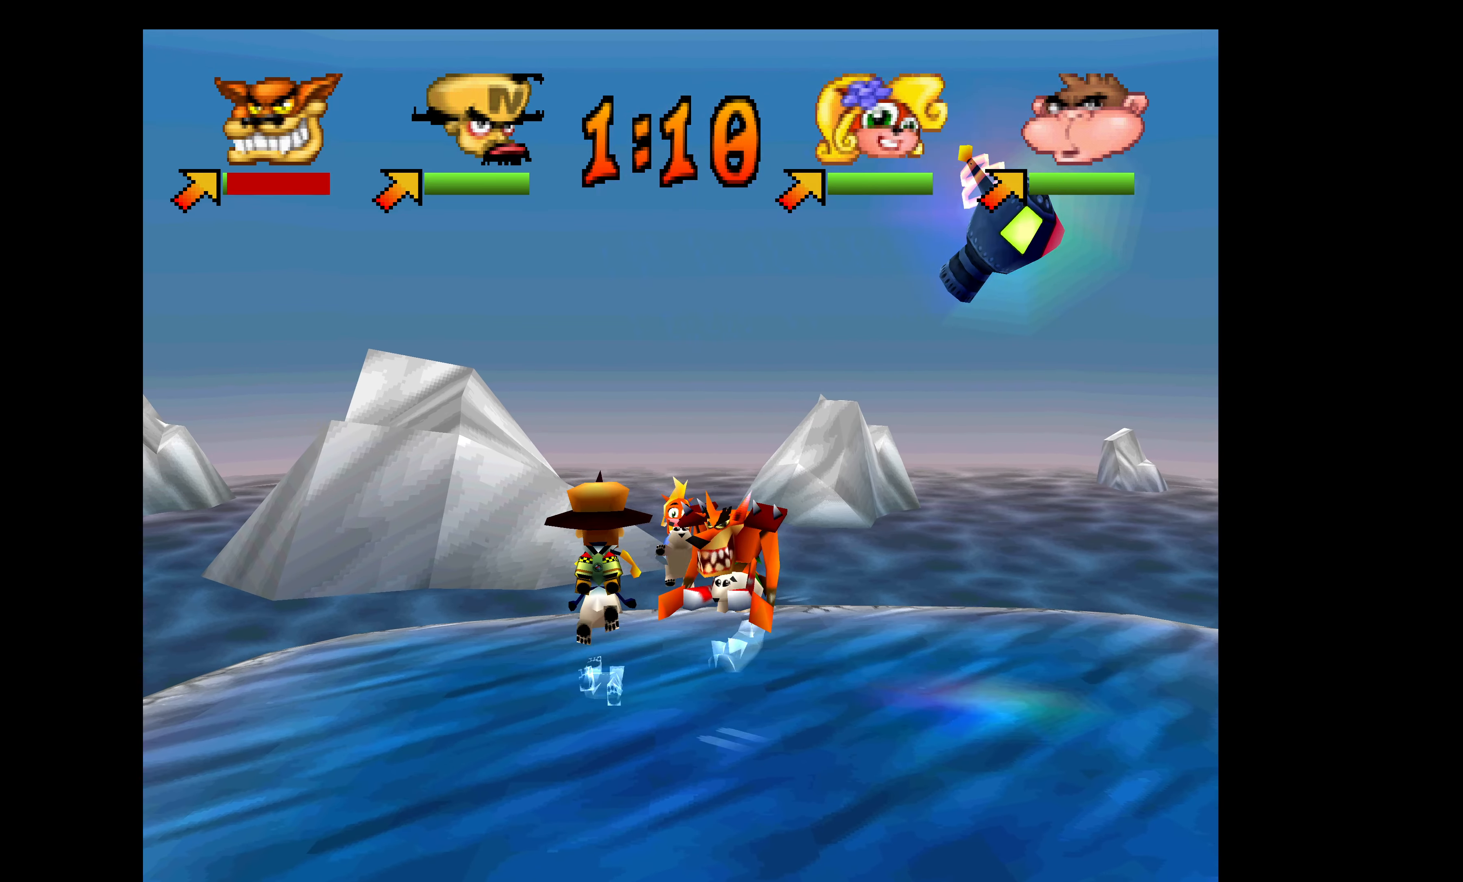
{"buttons": ["DPAD_UP", "DPAD_RIGHT"], "left_stick": "center", "events": [[250, "SQUARE", "down"], [350, "SQUARE", "up"], [383, "DPAD_RIGHT", "down"], [417, "SQUARE", "down"], [483, "SQUARE", "up"]]}
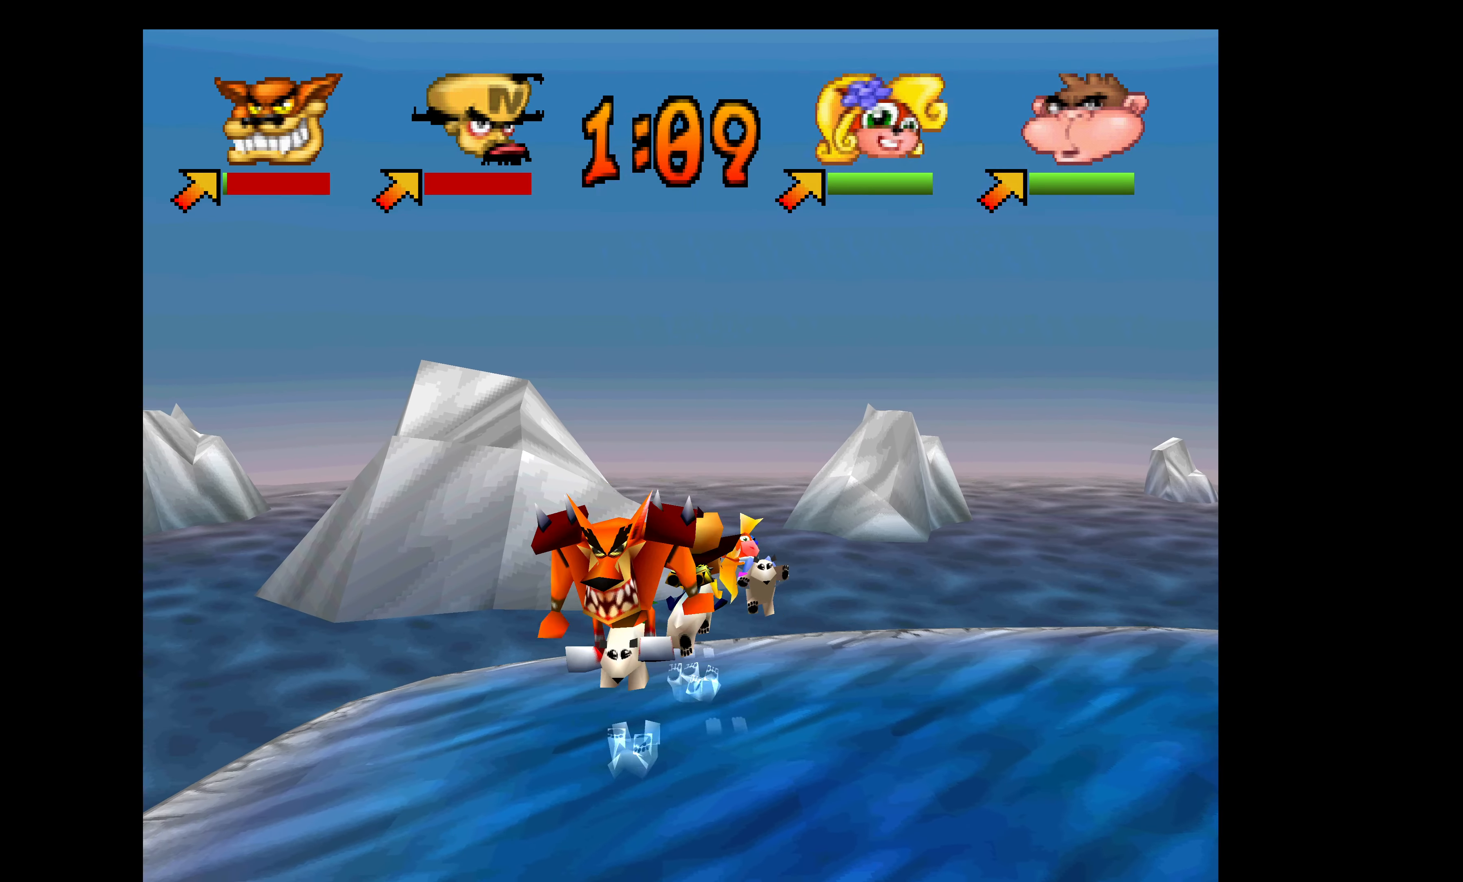
{"buttons": ["DPAD_DOWN", "DPAD_RIGHT"], "left_stick": "center", "events": [[50, "SQUARE", "down"], [133, "SQUARE", "up"], [200, "SQUARE", "down"], [300, "SQUARE", "up"], [333, "SQUARE", "down"], [417, "DPAD_UP", "up"], [450, "SQUARE", "up"], [467, "DPAD_DOWN", "down"]]}
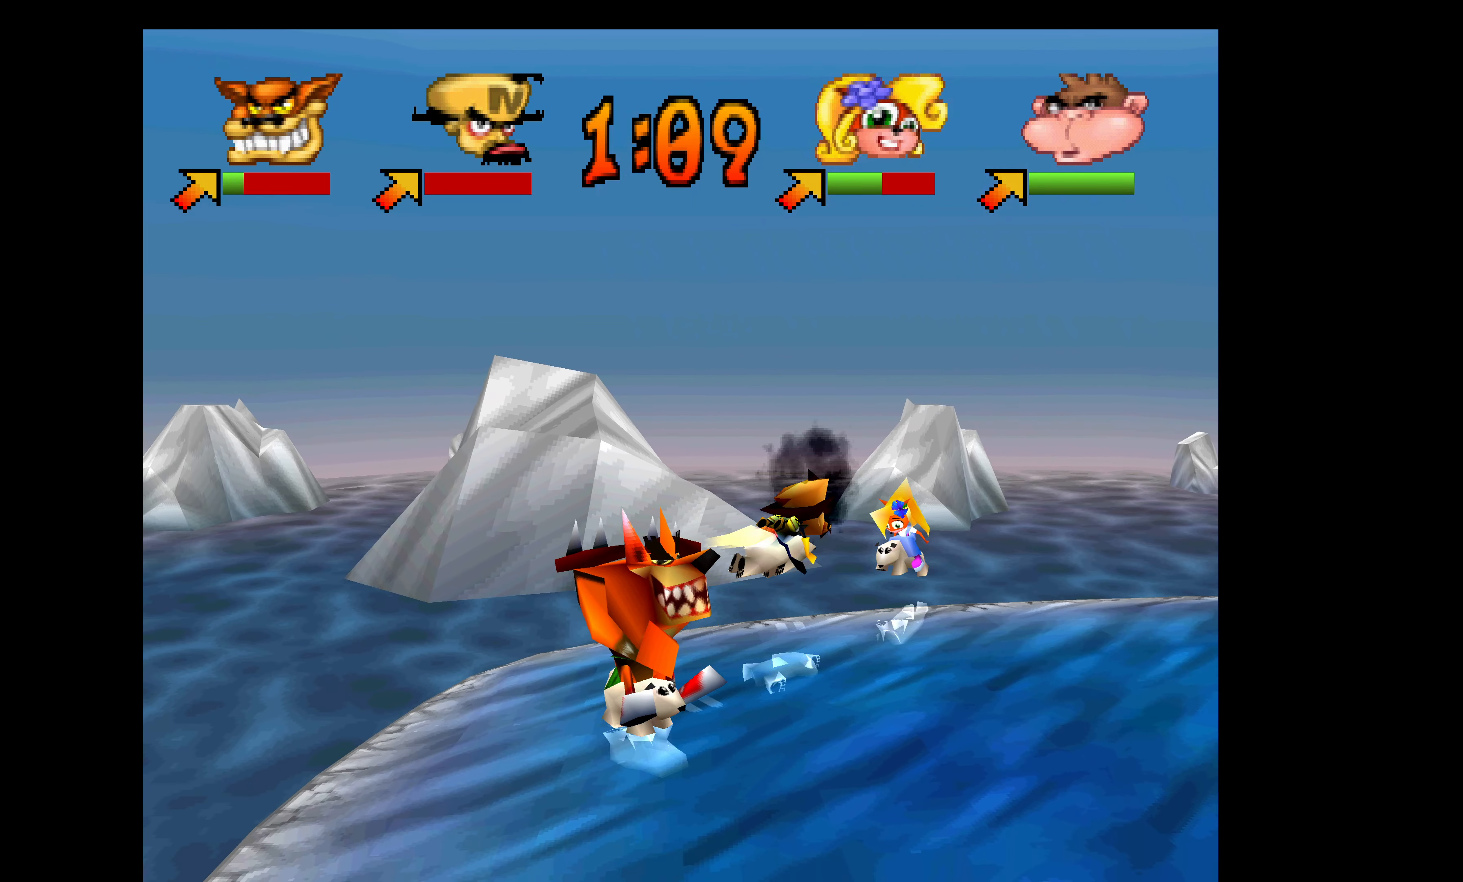
{"buttons": ["DPAD_DOWN", "DPAD_RIGHT"], "left_stick": "center", "events": [[17, "DPAD_RIGHT", "up"], [117, "SQUARE", "down"], [217, "SQUARE", "up"], [300, "DPAD_RIGHT", "down"]]}
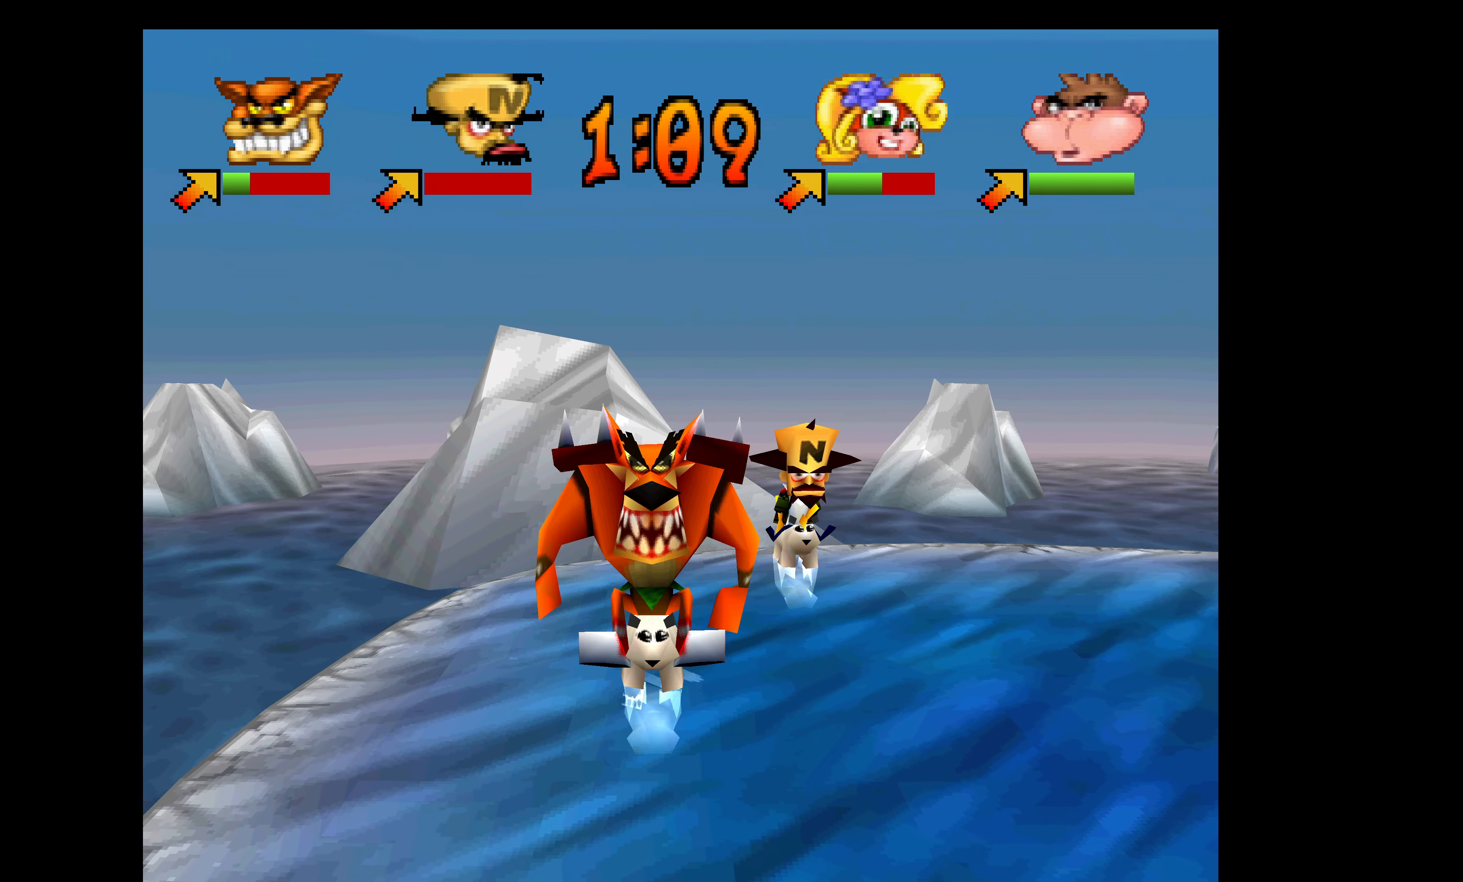
{"buttons": [], "left_stick": "center", "events": [[83, "DPAD_RIGHT", "up"], [133, "DPAD_DOWN", "up"]]}